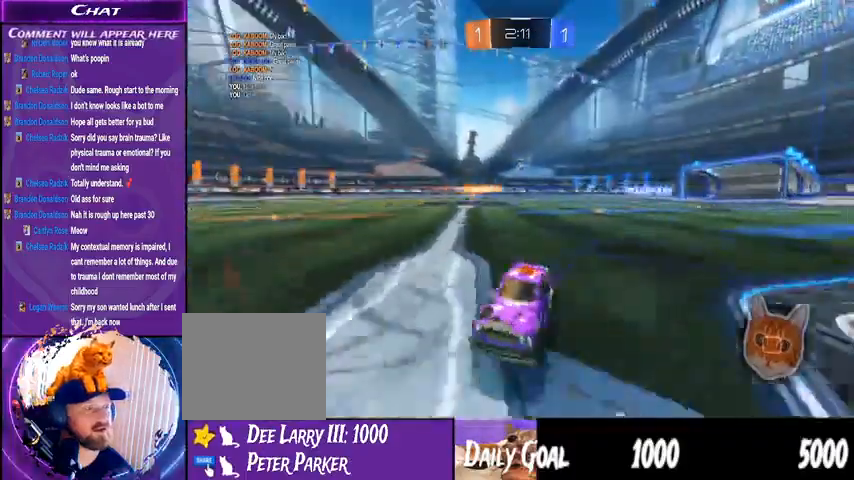
Gameplay with a controller (PlayStation layout); each line is a JSON object with the inputs held at the frame after it (dt_ms = milliseconds from this image to that frame). "events" lists button and stick changes between this image and that frame as [ms after this image, input, new state], when the widget could be followed in between. Not read: HOME SELECT.
{"dt_ms": 500, "buttons": ["R1", "R2"], "left_stick": "right", "right_stick": "center", "events": [[67, "R1", "down"], [100, "L1", "up"]]}
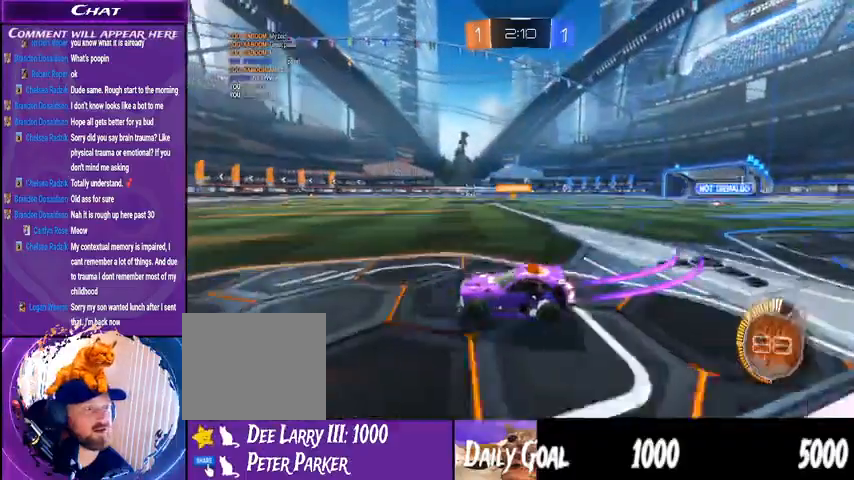
{"dt_ms": 500, "buttons": ["R1", "R2"], "left_stick": "center", "right_stick": "center", "events": [[467, "left_stick", "center"]]}
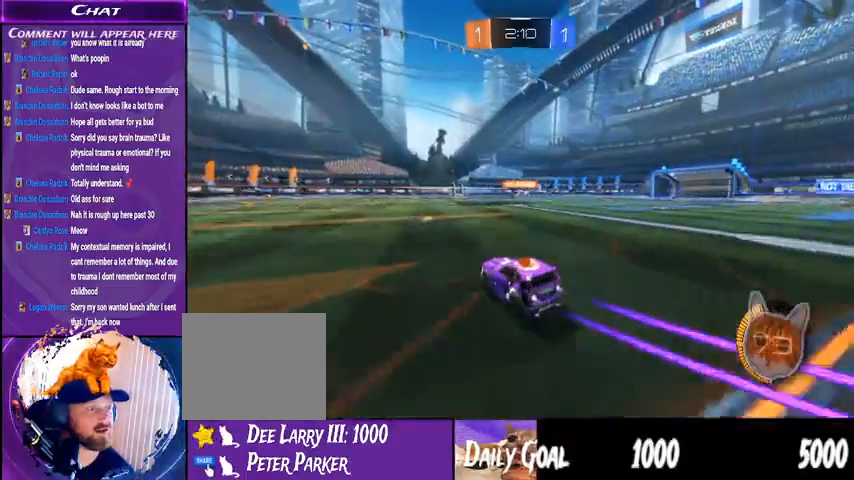
{"dt_ms": 500, "buttons": ["R2"], "left_stick": "center", "right_stick": "center", "events": [[167, "R1", "up"]]}
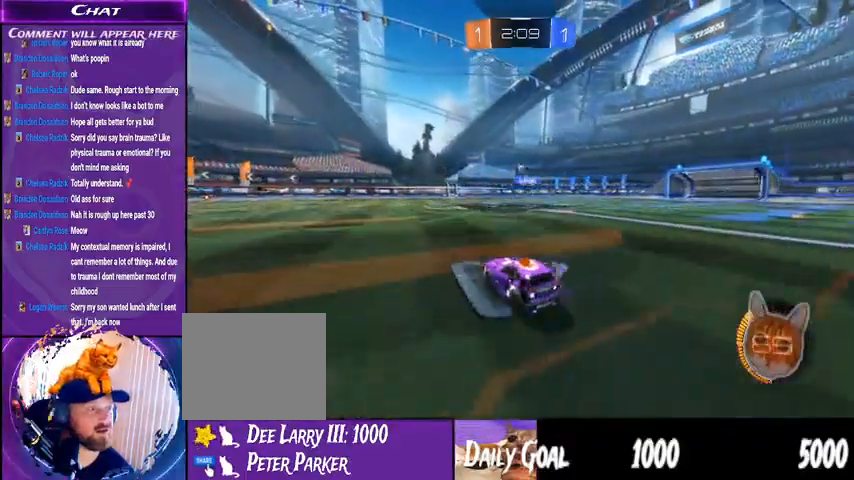
{"dt_ms": 500, "buttons": ["R2"], "left_stick": "down-right", "right_stick": "center", "events": [[100, "left_stick", "down-left"], [300, "left_stick", "center"], [433, "left_stick", "down-right"]]}
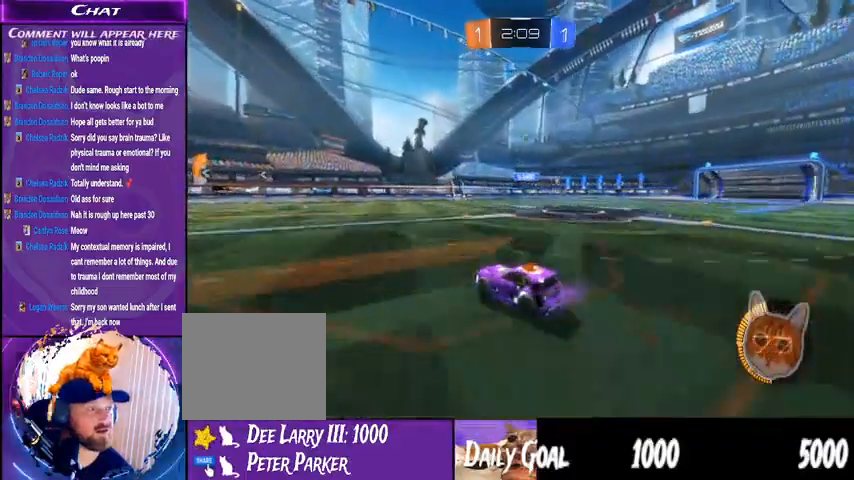
{"dt_ms": 1000, "buttons": ["R1", "R2"], "left_stick": "center", "right_stick": "center", "events": [[133, "L2", "down"], [167, "R2", "up"], [333, "L2", "up"], [333, "R2", "down"], [500, "left_stick", "center"], [833, "R1", "down"]]}
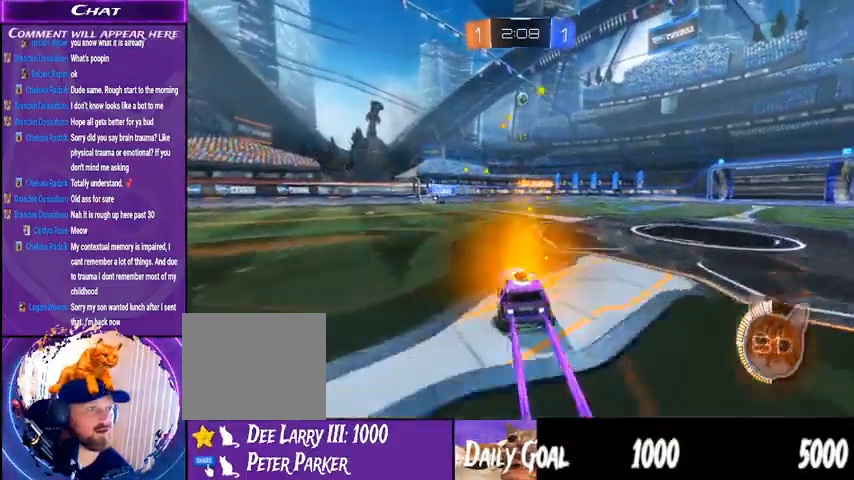
{"dt_ms": 500, "buttons": ["R1", "R2"], "left_stick": "center", "right_stick": "center", "events": [[367, "left_stick", "down-right"], [467, "left_stick", "center"]]}
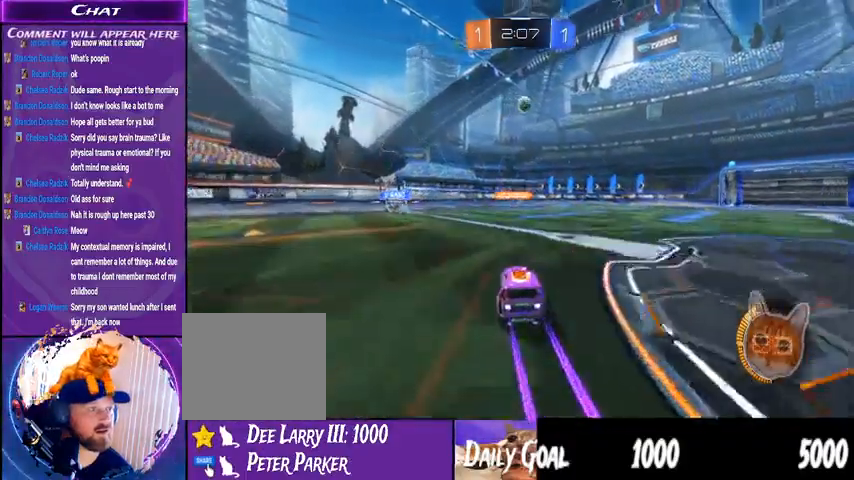
{"dt_ms": 500, "buttons": ["R2"], "left_stick": "center", "right_stick": "center", "events": [[100, "R1", "up"], [233, "TRIANGLE", "down"], [367, "TRIANGLE", "up"]]}
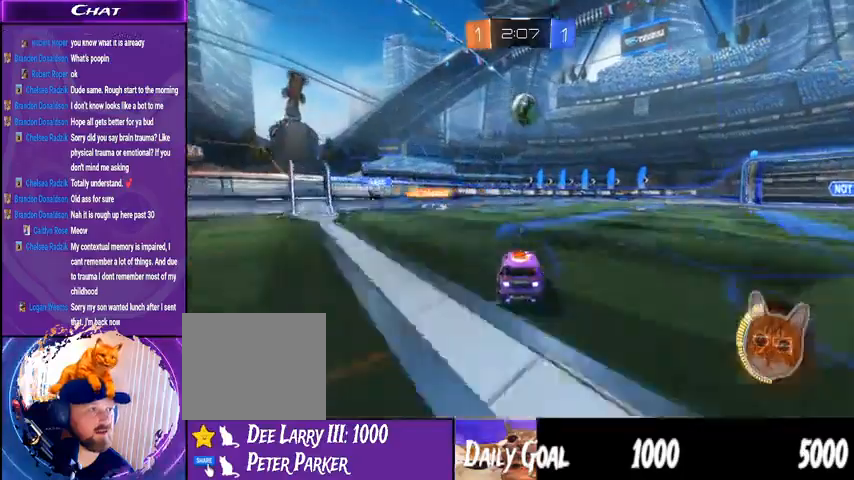
{"dt_ms": 500, "buttons": ["R2"], "left_stick": "center", "right_stick": "center", "events": []}
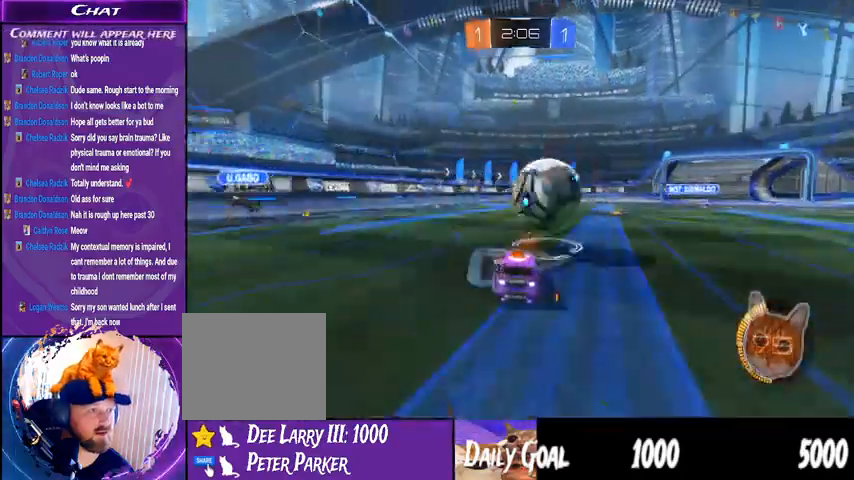
{"dt_ms": 500, "buttons": ["R2"], "left_stick": "left", "right_stick": "center", "events": [[233, "left_stick", "left"]]}
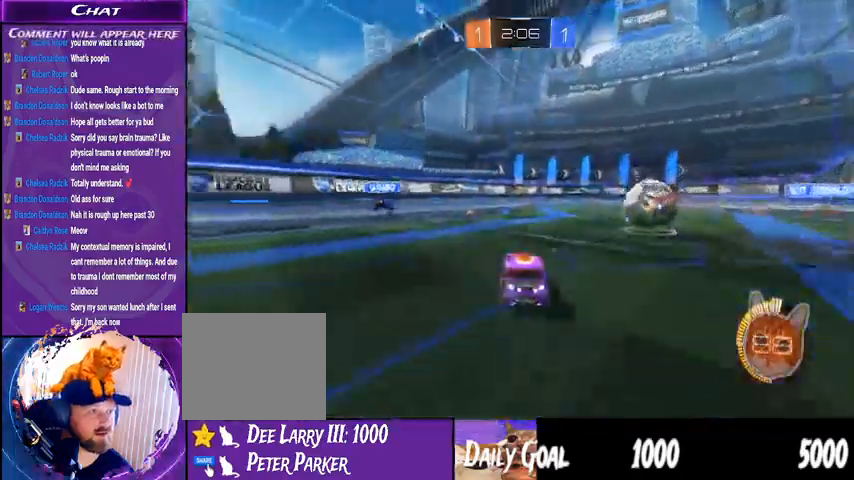
{"dt_ms": 500, "buttons": ["L1", "R2"], "left_stick": "left", "right_stick": "center", "events": [[67, "TRIANGLE", "down"], [200, "TRIANGLE", "up"], [400, "L1", "down"]]}